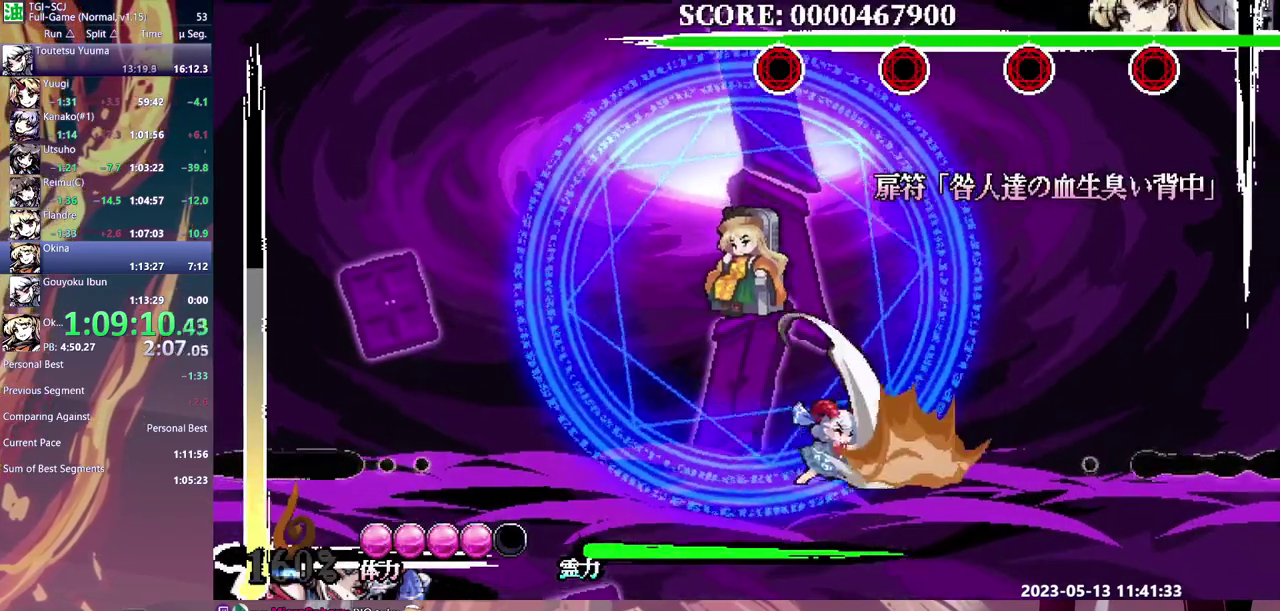
Gameplay with a controller (Xbox layout); each line is a JSON object with the inputs held at the frame after it. "events" lists button and stick changes between this image and that frame as [ms after this image, input, new state], when the widget could be followed in between. Not read: A DPAD_DOWN L1 L2 L3 R1 R2 R3 X.
{"buttons": ["Y"], "events": [[67, "DPAD_LEFT", "up"], [67, "Y", "down"], [133, "Y", "up"], [200, "Y", "down"], [267, "Y", "up"], [333, "Y", "down"], [417, "Y", "up"], [483, "Y", "down"]]}
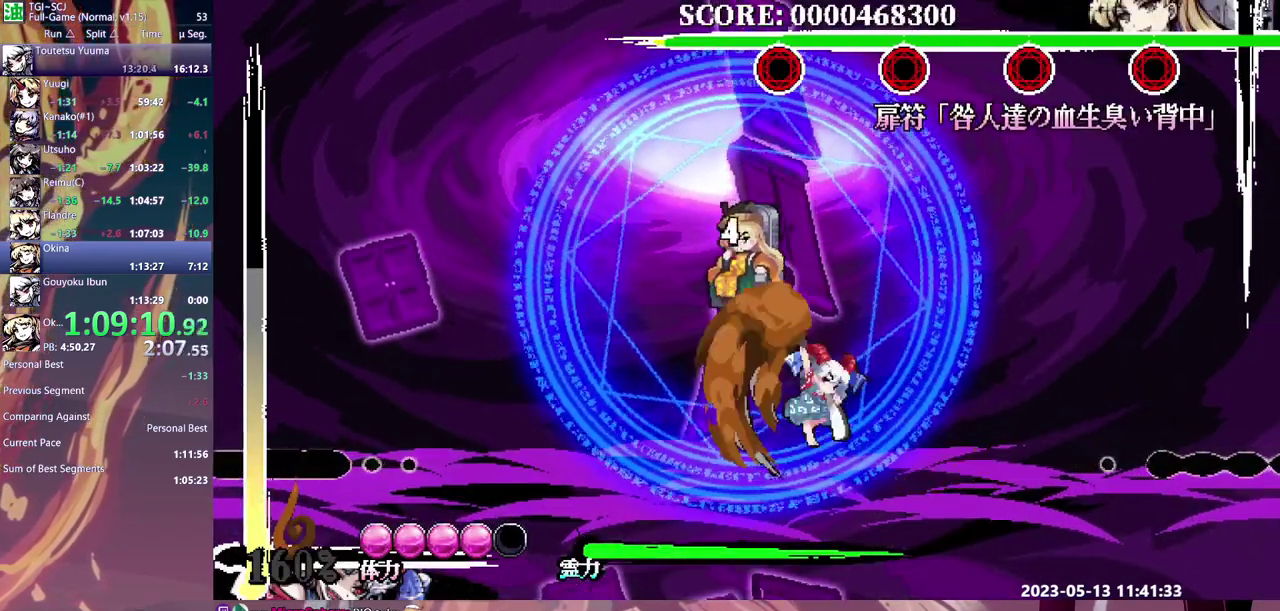
{"buttons": [], "events": [[50, "Y", "up"]]}
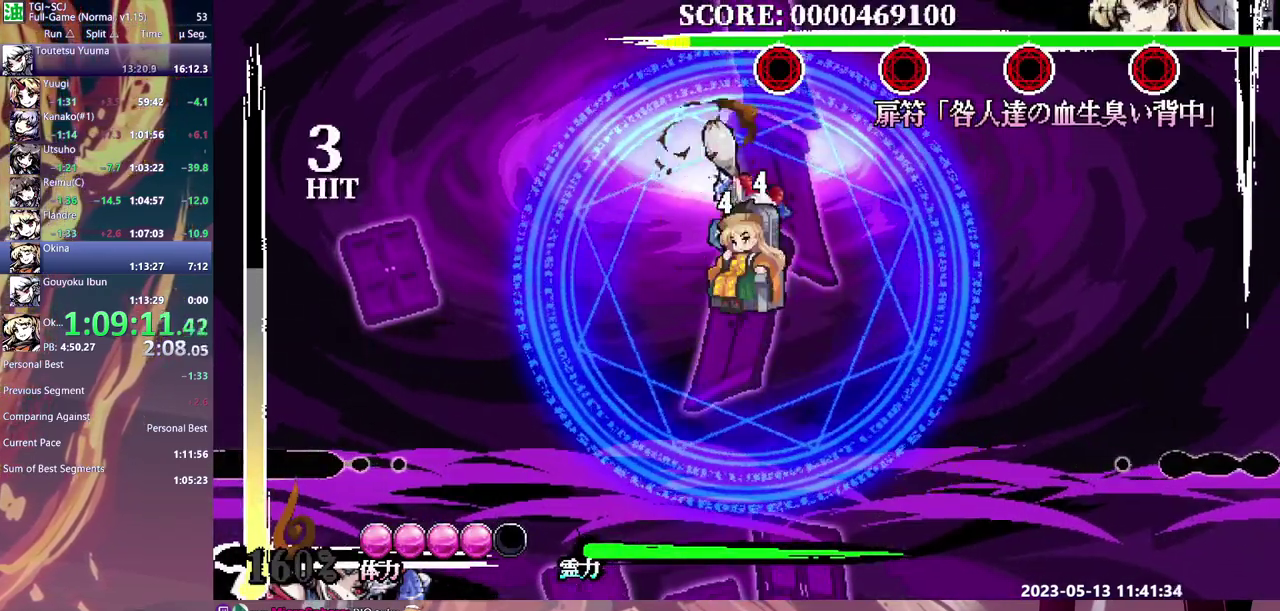
{"buttons": [], "events": []}
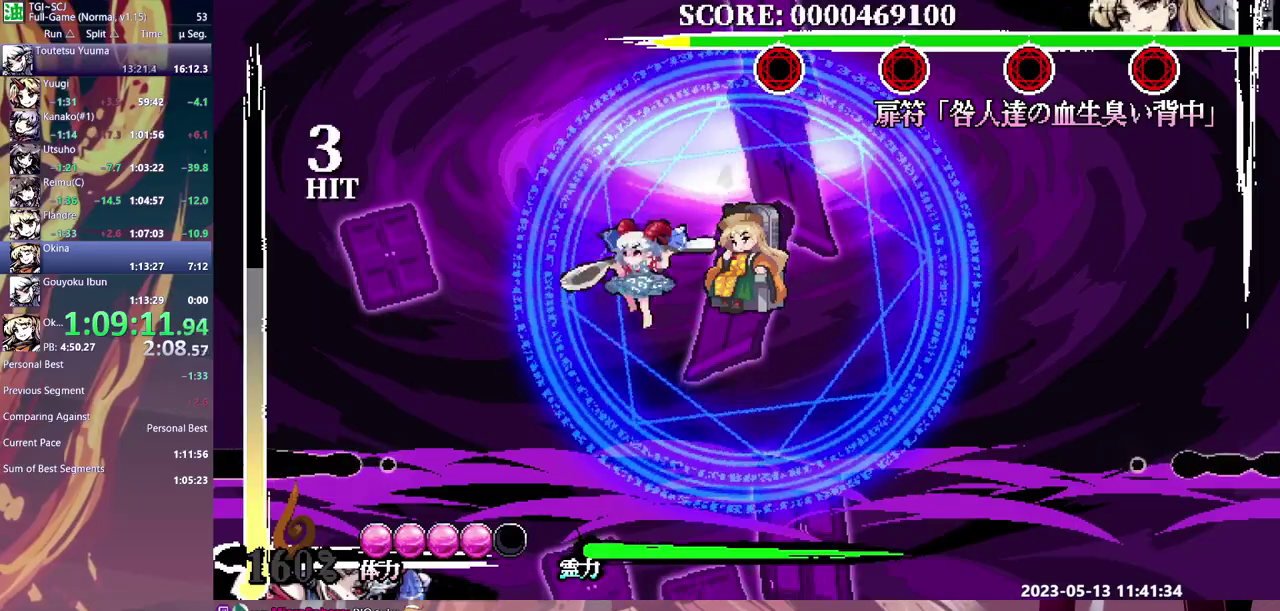
{"buttons": [], "events": [[100, "Y", "down"], [200, "Y", "up"], [267, "Y", "down"], [317, "DPAD_UP", "down"], [333, "Y", "up"], [383, "DPAD_UP", "up"], [417, "Y", "down"], [483, "Y", "up"]]}
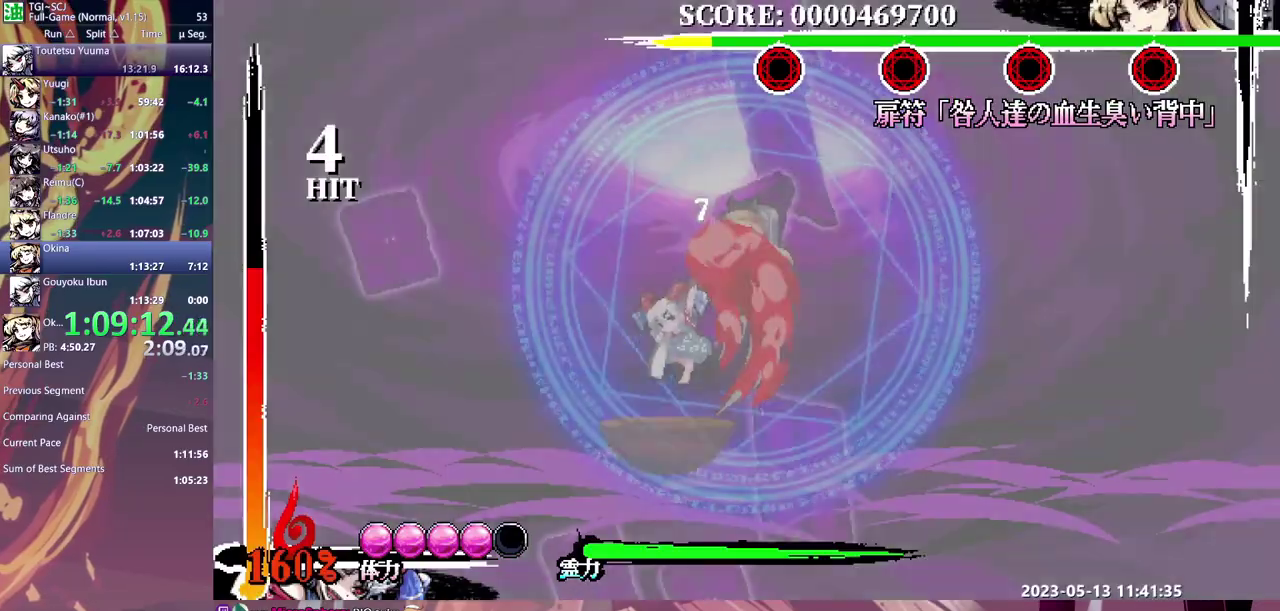
{"buttons": ["Y"], "events": [[50, "Y", "down"], [117, "Y", "up"], [200, "Y", "down"], [283, "Y", "up"], [333, "Y", "down"], [433, "Y", "up"], [500, "Y", "down"]]}
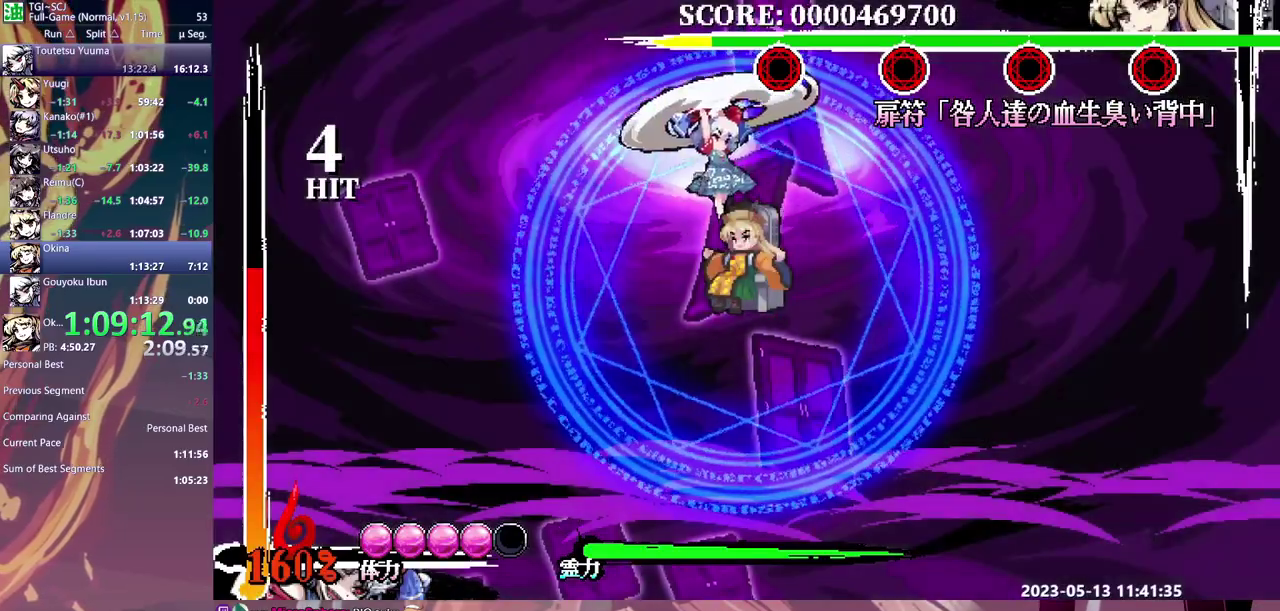
{"buttons": ["Y"], "events": [[67, "Y", "up"], [150, "Y", "down"], [217, "Y", "up"], [300, "Y", "down"], [367, "Y", "up"], [450, "Y", "down"]]}
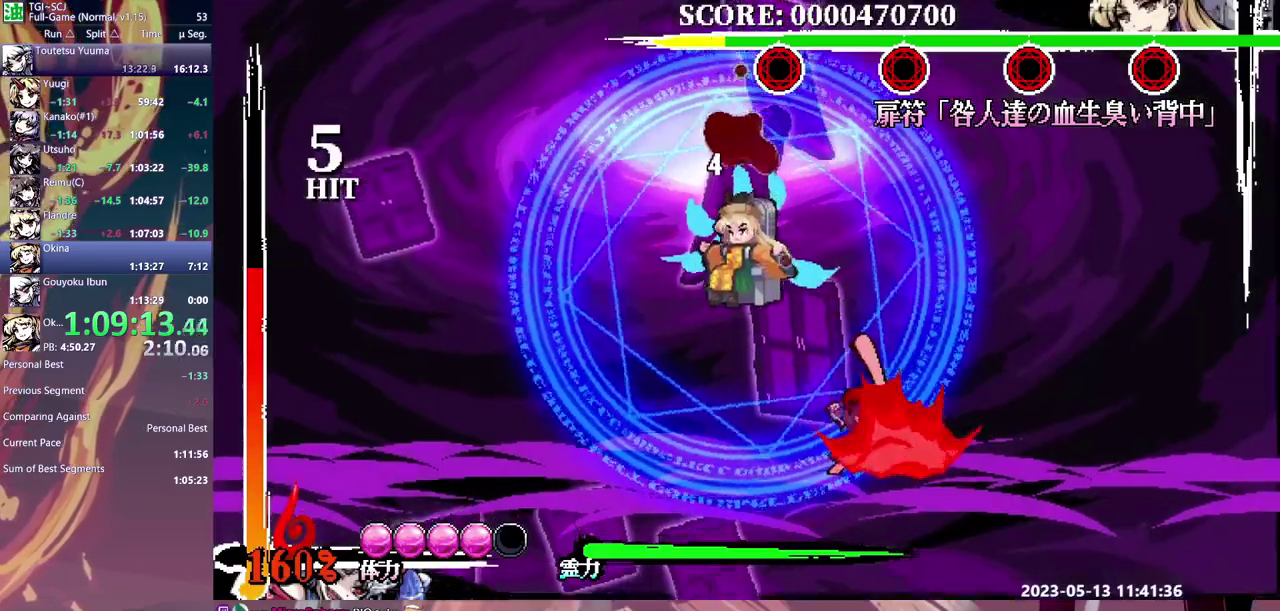
{"buttons": [], "events": [[17, "Y", "up"], [83, "Y", "down"], [167, "Y", "up"], [233, "Y", "down"], [317, "Y", "up"]]}
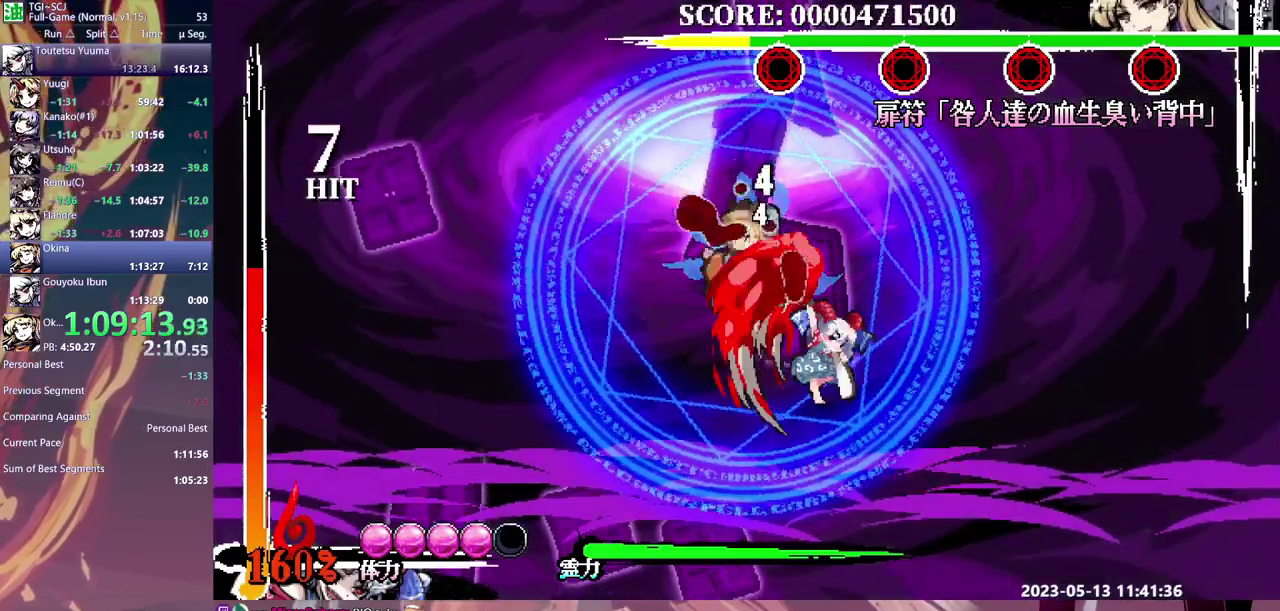
{"buttons": [], "events": [[17, "DPAD_LEFT", "down"], [133, "DPAD_LEFT", "up"]]}
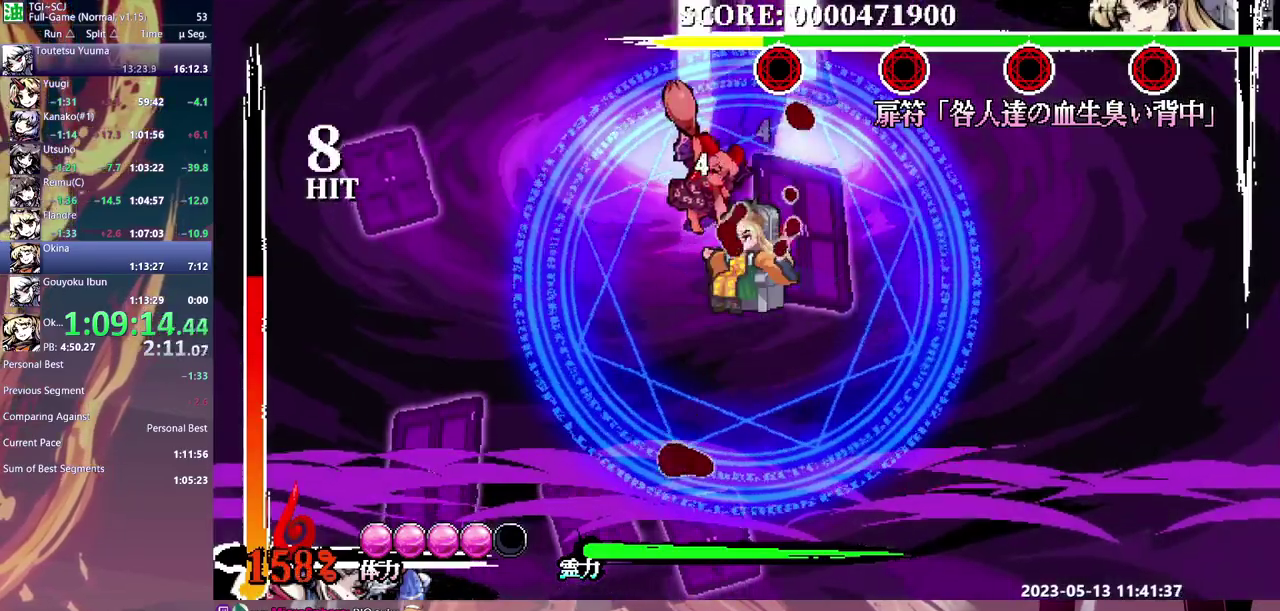
{"buttons": [], "events": []}